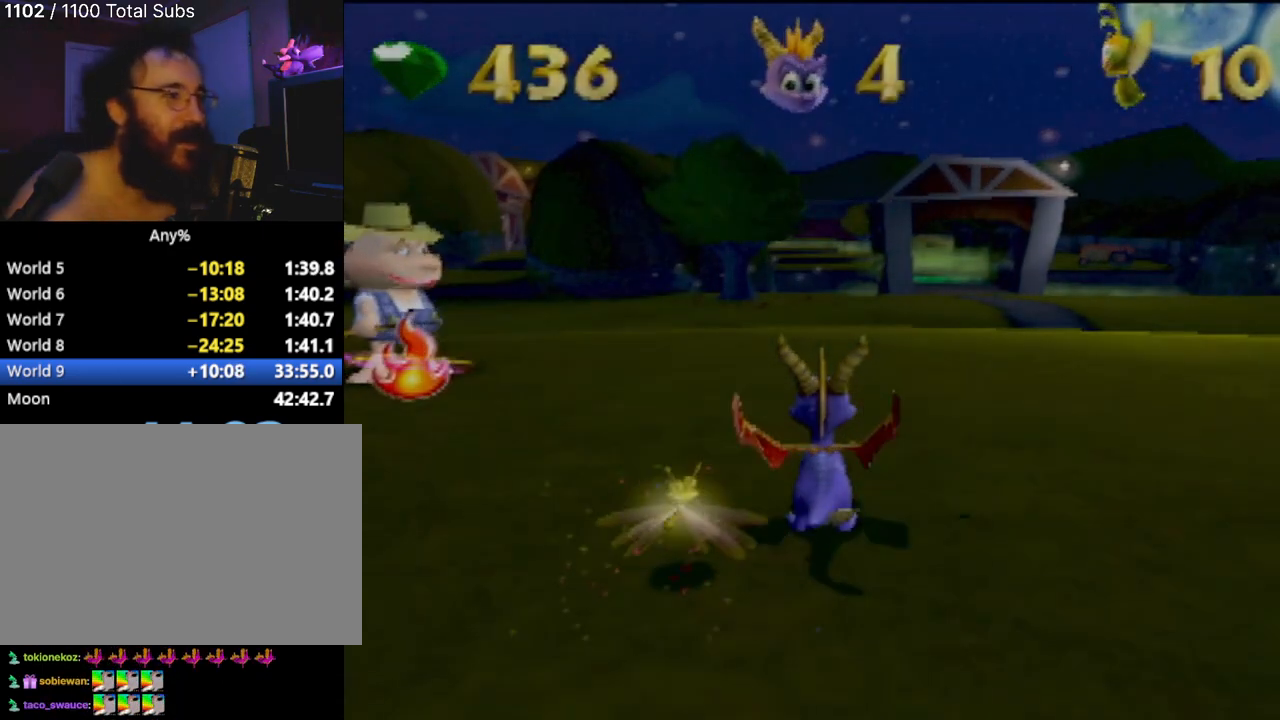
Gameplay with a controller (PlayStation layout); each line is a JSON object with the inputs held at the frame after it. "events" lists button and stick changes between this image and that frame as [ms after this image, input, new state], when the widget could be followed in between. Not read: L3 R3 right_stick.
{"buttons": [], "left_stick": "up-left", "events": [[250, "left_stick", "left"], [334, "left_stick", "up-left"]]}
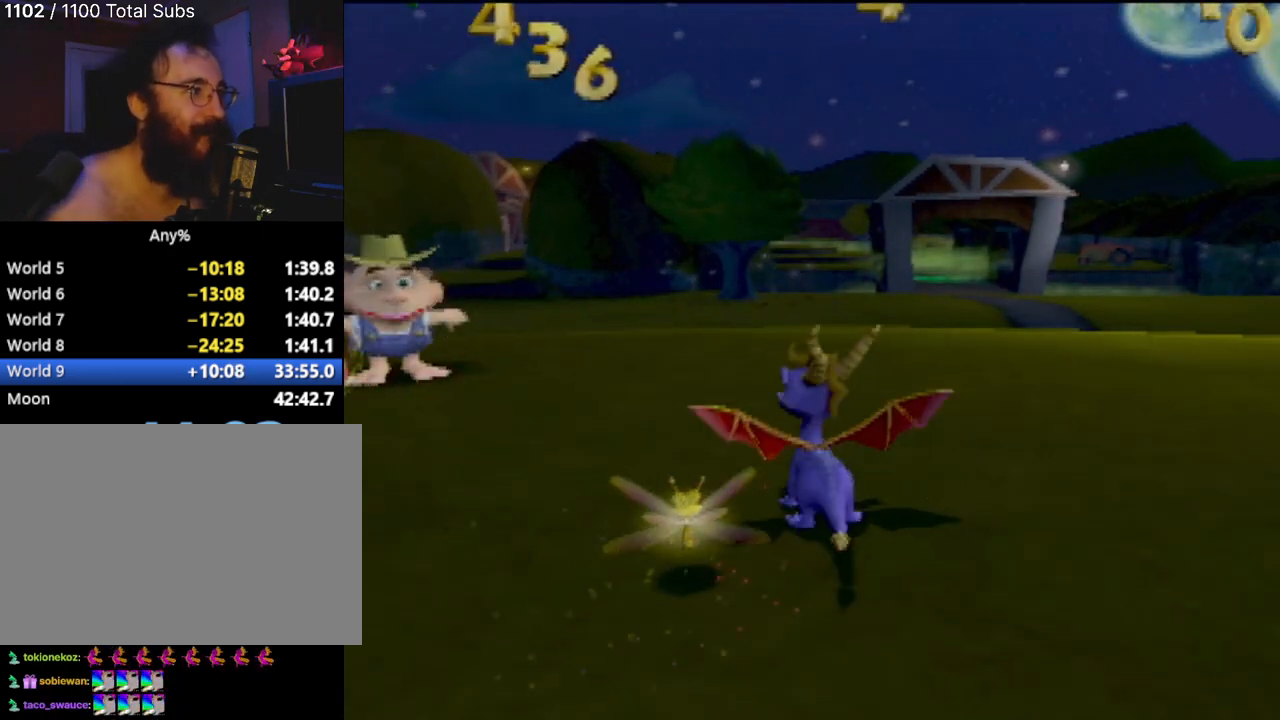
{"buttons": [], "left_stick": "up-left", "events": []}
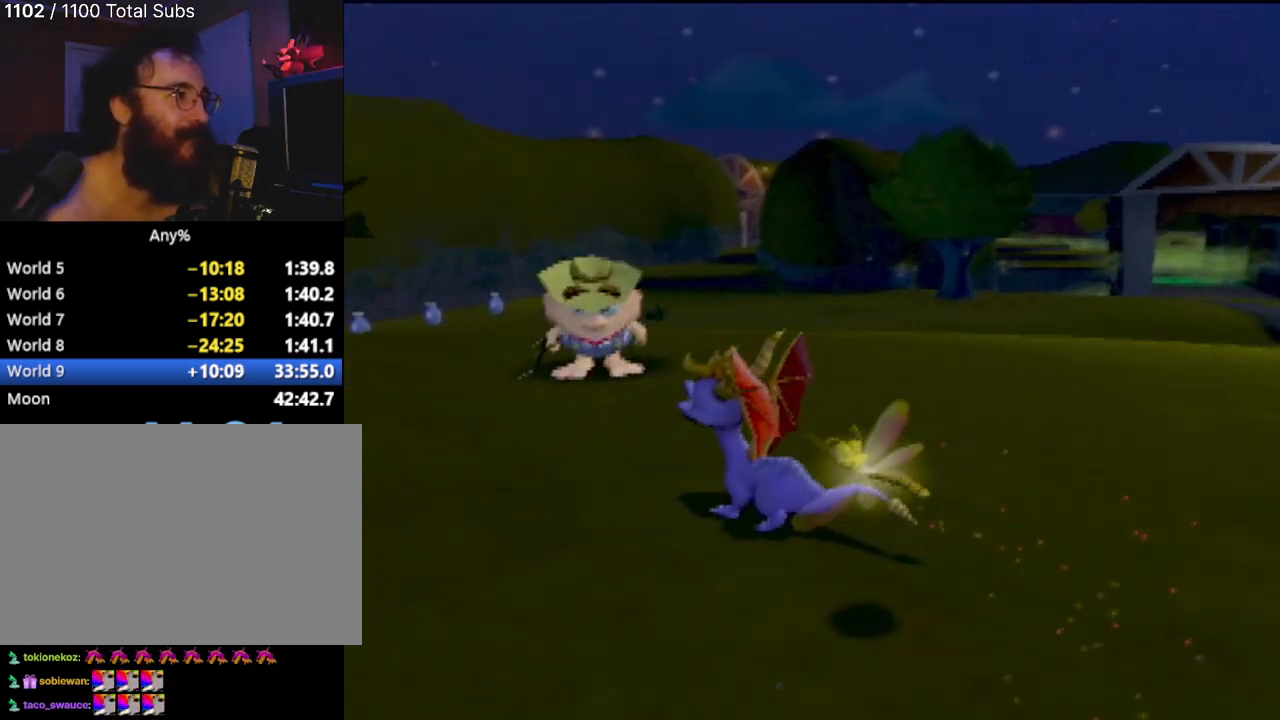
{"buttons": [], "left_stick": "center", "events": [[50, "CIRCLE", "down"], [150, "CIRCLE", "up"], [300, "left_stick", "up"], [501, "left_stick", "center"]]}
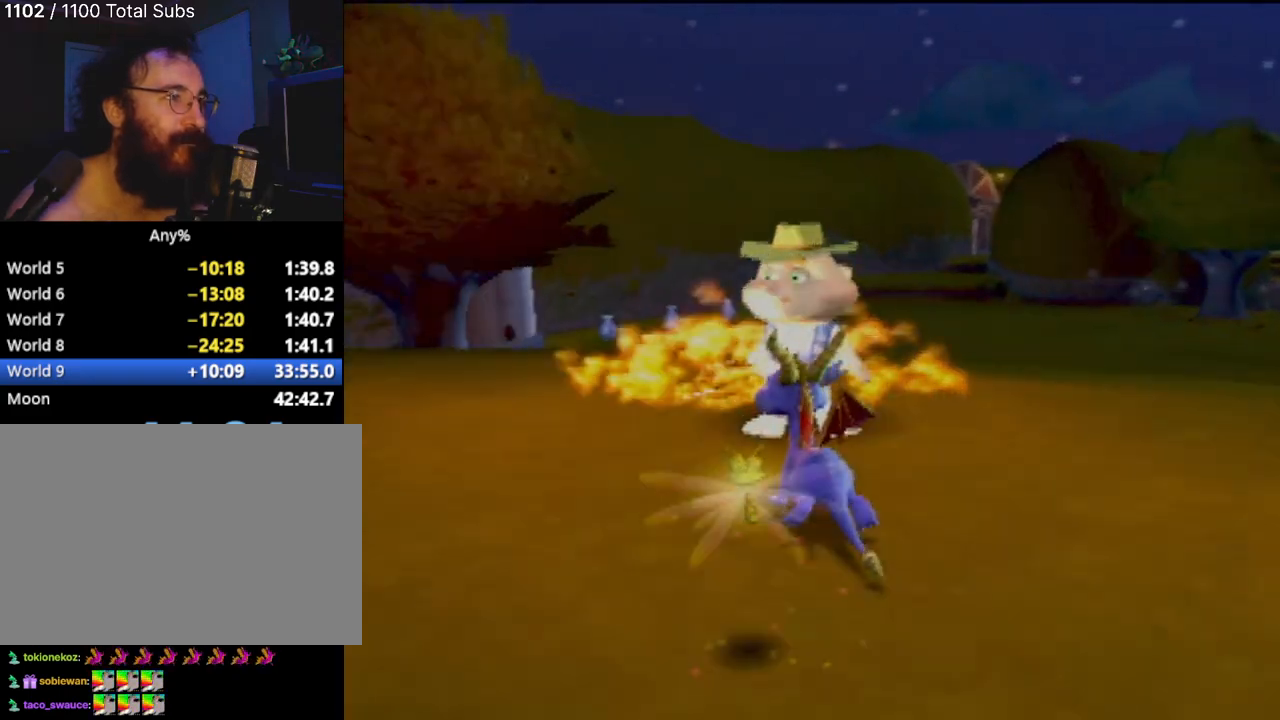
{"buttons": [], "left_stick": "right", "events": [[350, "left_stick", "right"]]}
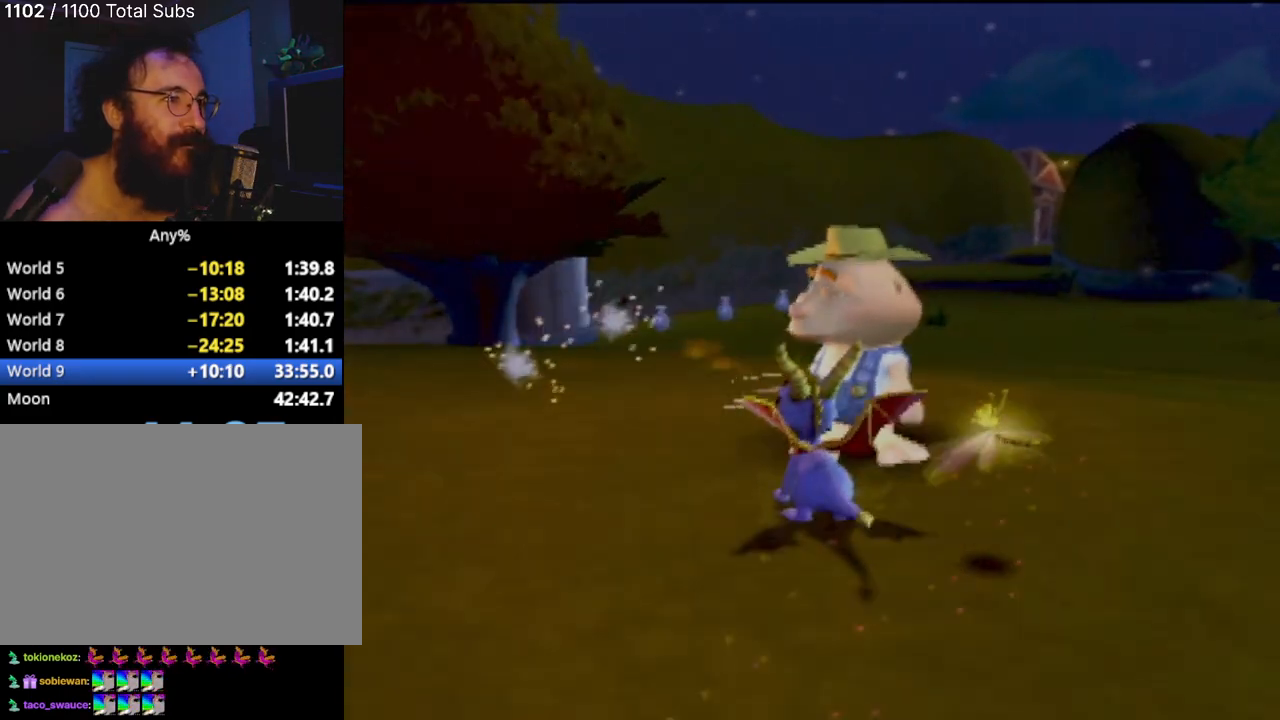
{"buttons": [], "left_stick": "center", "events": [[100, "left_stick", "center"]]}
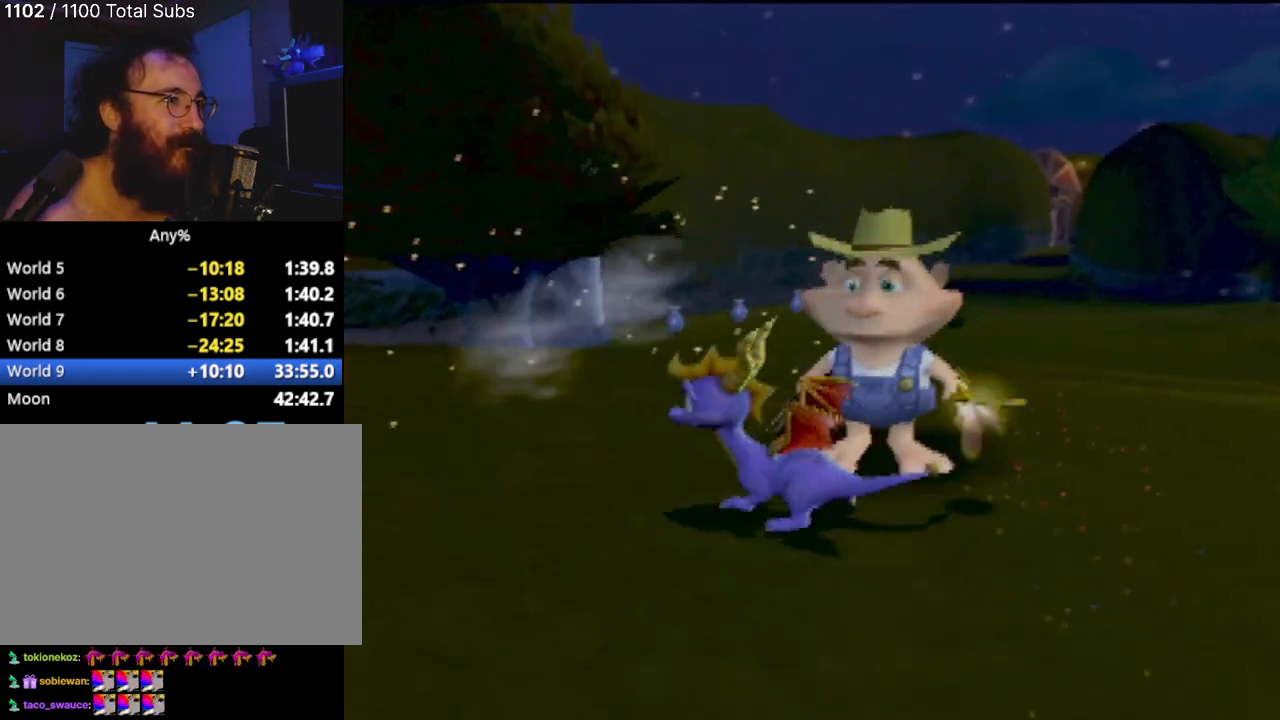
{"buttons": [], "left_stick": "center", "events": []}
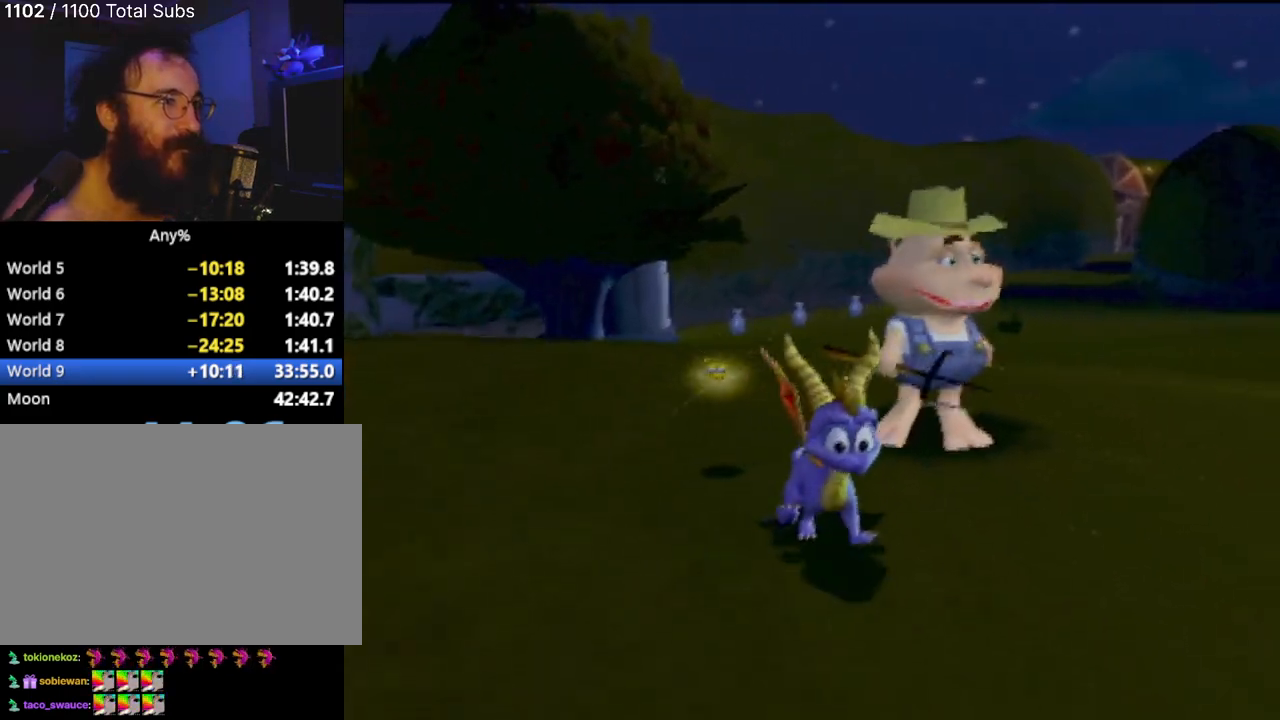
{"buttons": [], "left_stick": "center", "events": []}
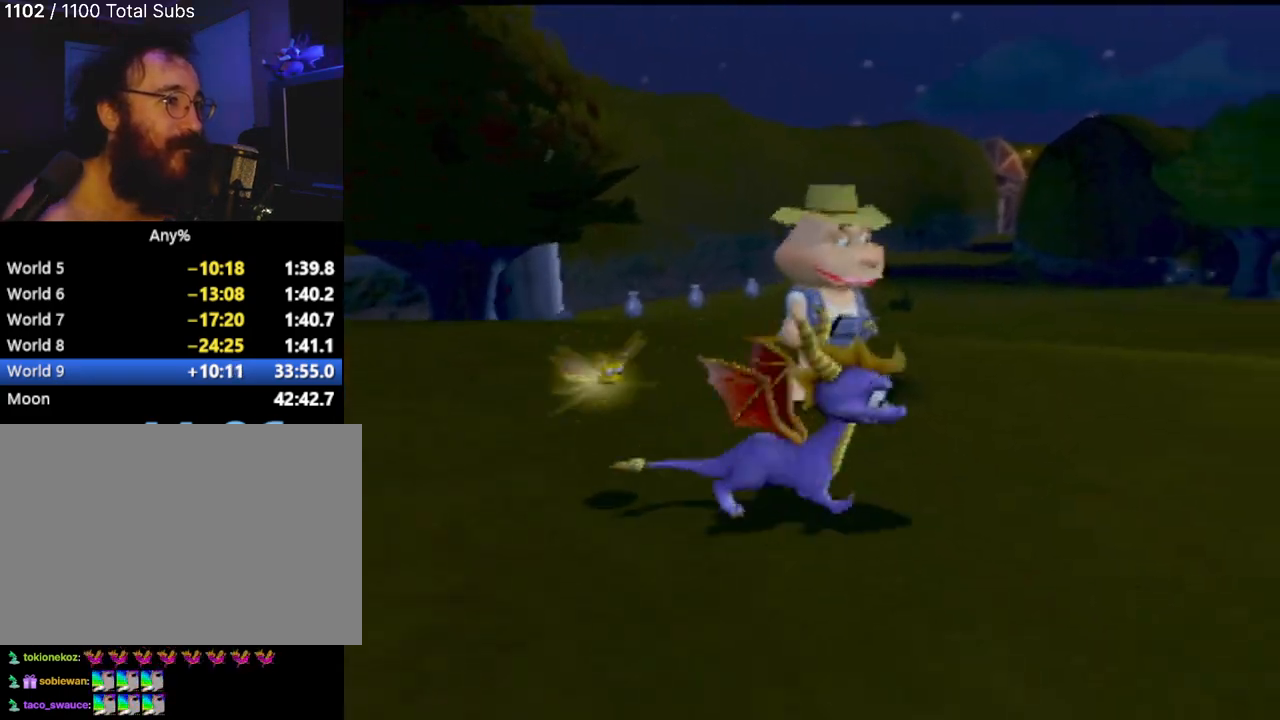
{"buttons": [], "left_stick": "center", "events": []}
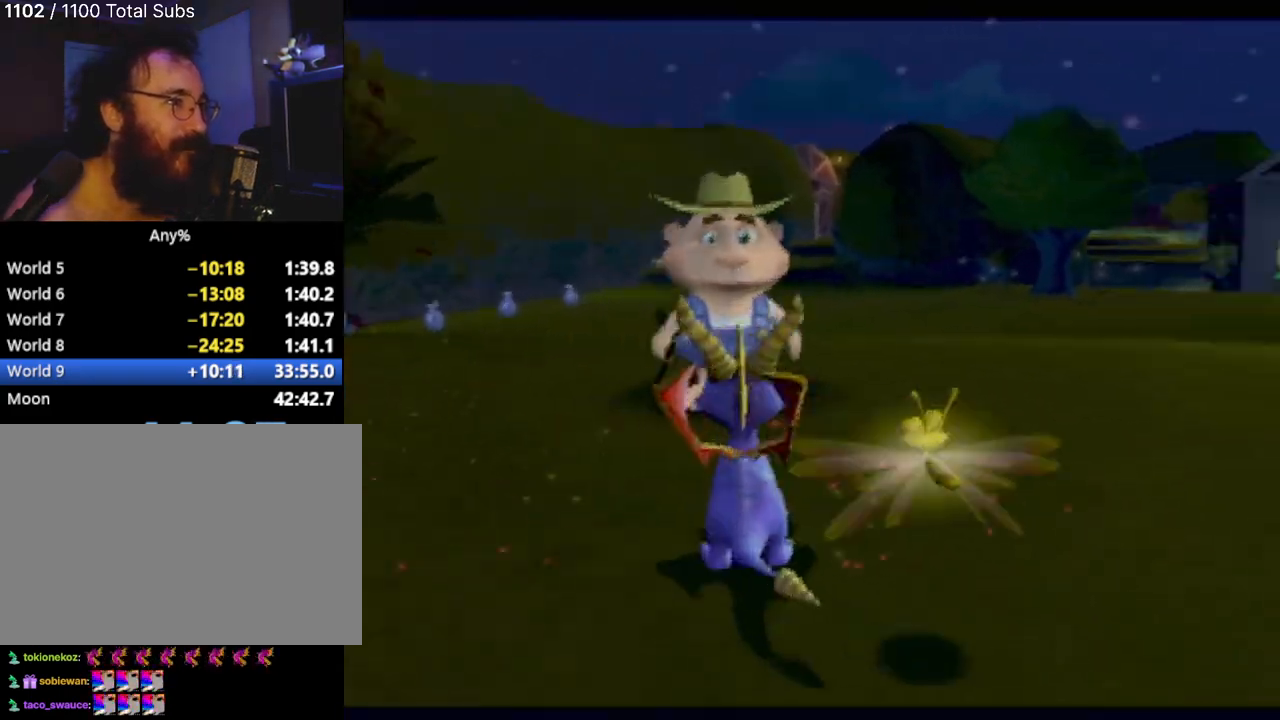
{"buttons": [], "left_stick": "center", "events": []}
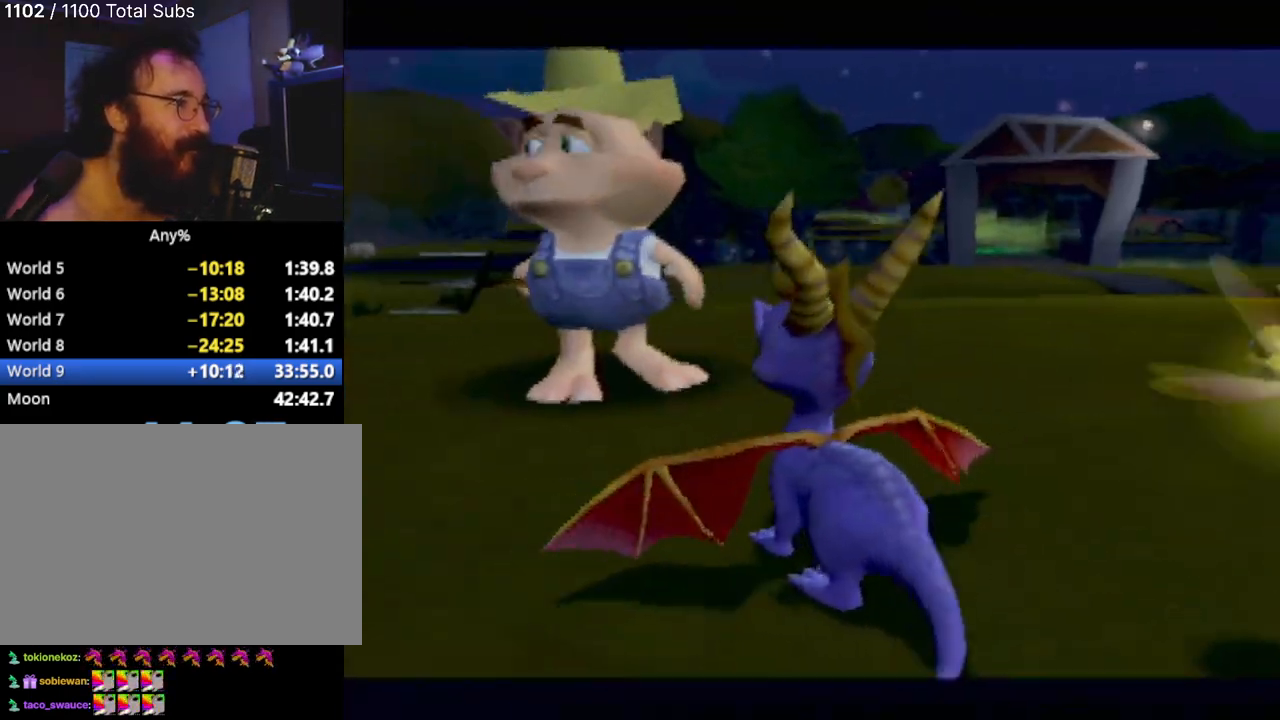
{"buttons": [], "left_stick": "center", "events": []}
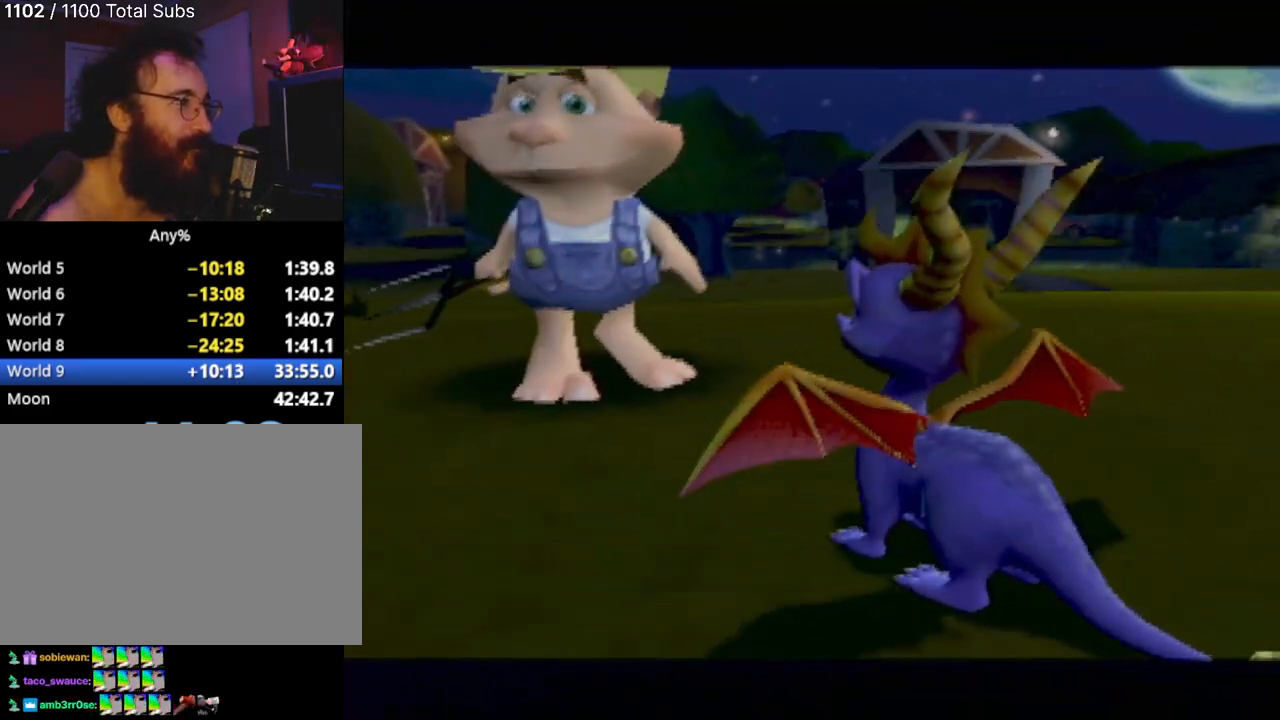
{"buttons": [], "left_stick": "center", "events": []}
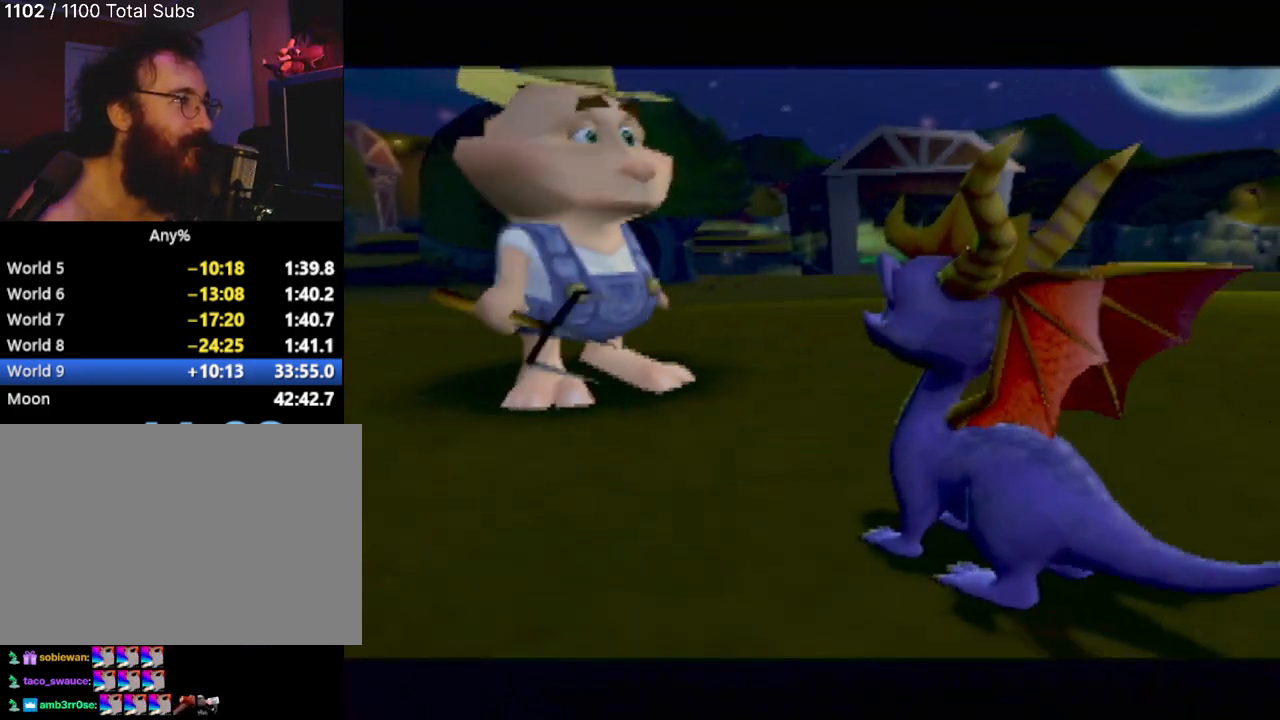
{"buttons": [], "left_stick": "center", "events": []}
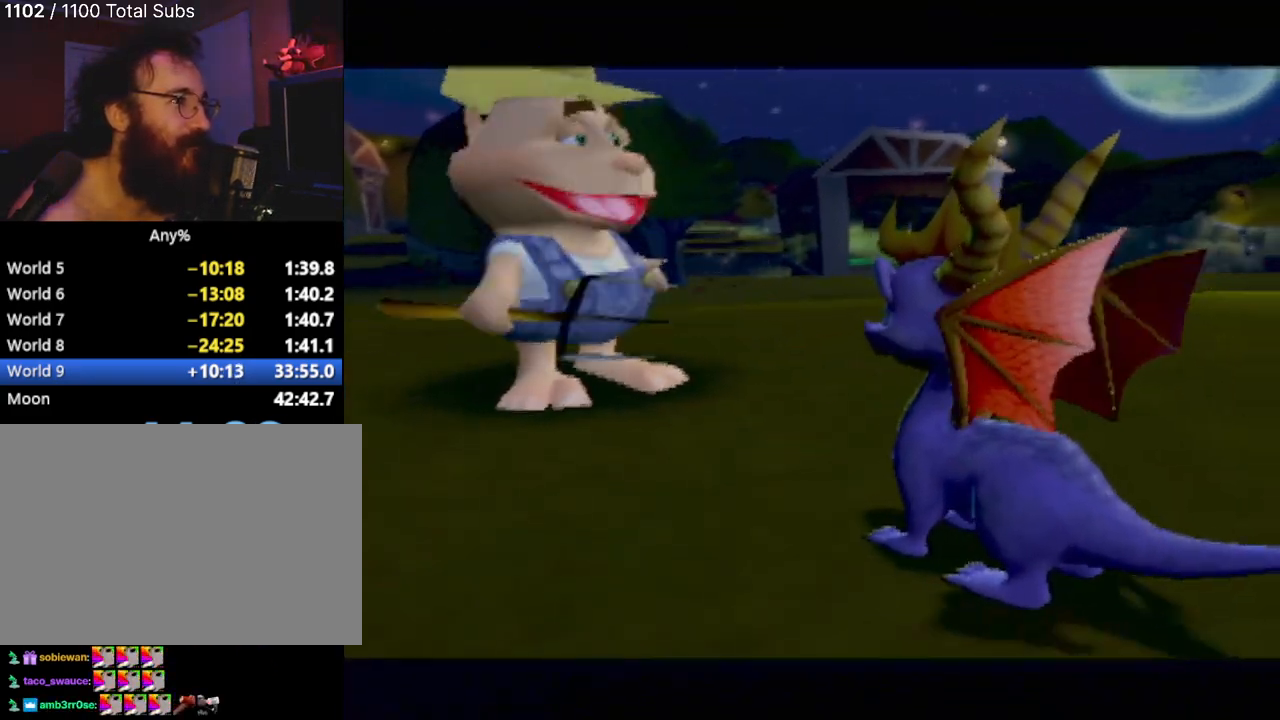
{"buttons": [], "left_stick": "center", "events": []}
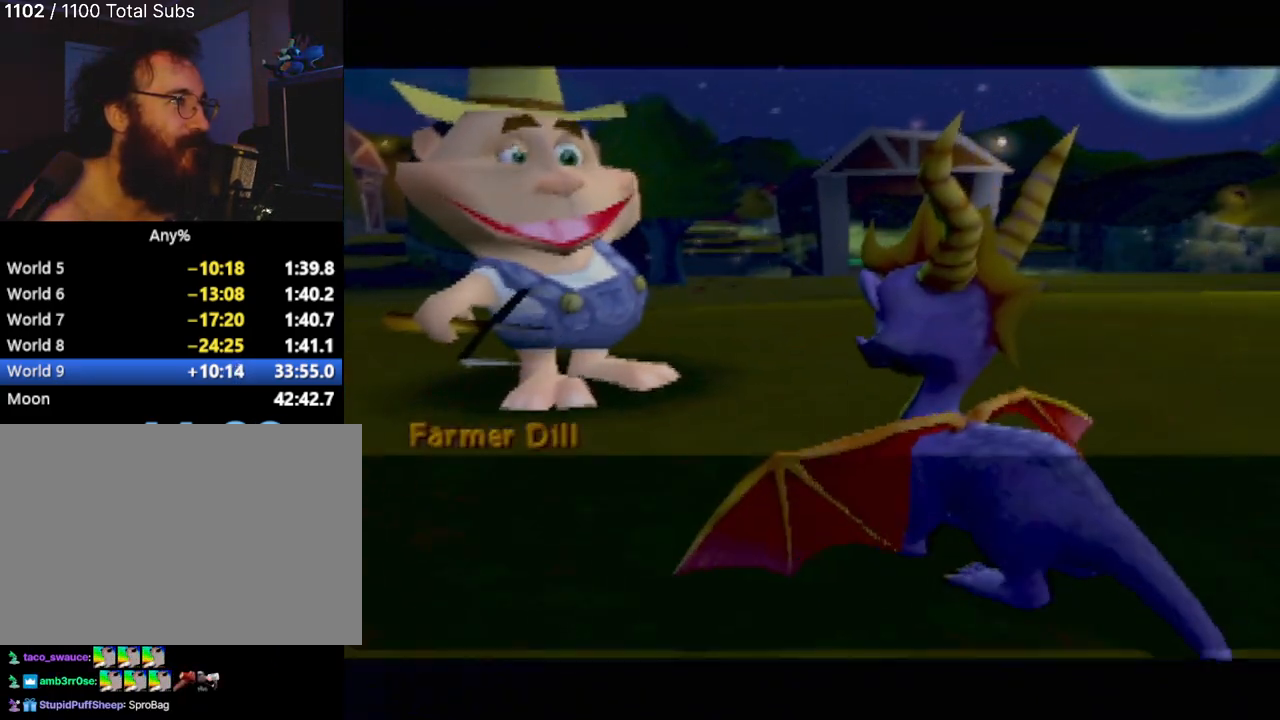
{"buttons": ["CROSS"], "left_stick": "center", "events": [[384, "CROSS", "down"]]}
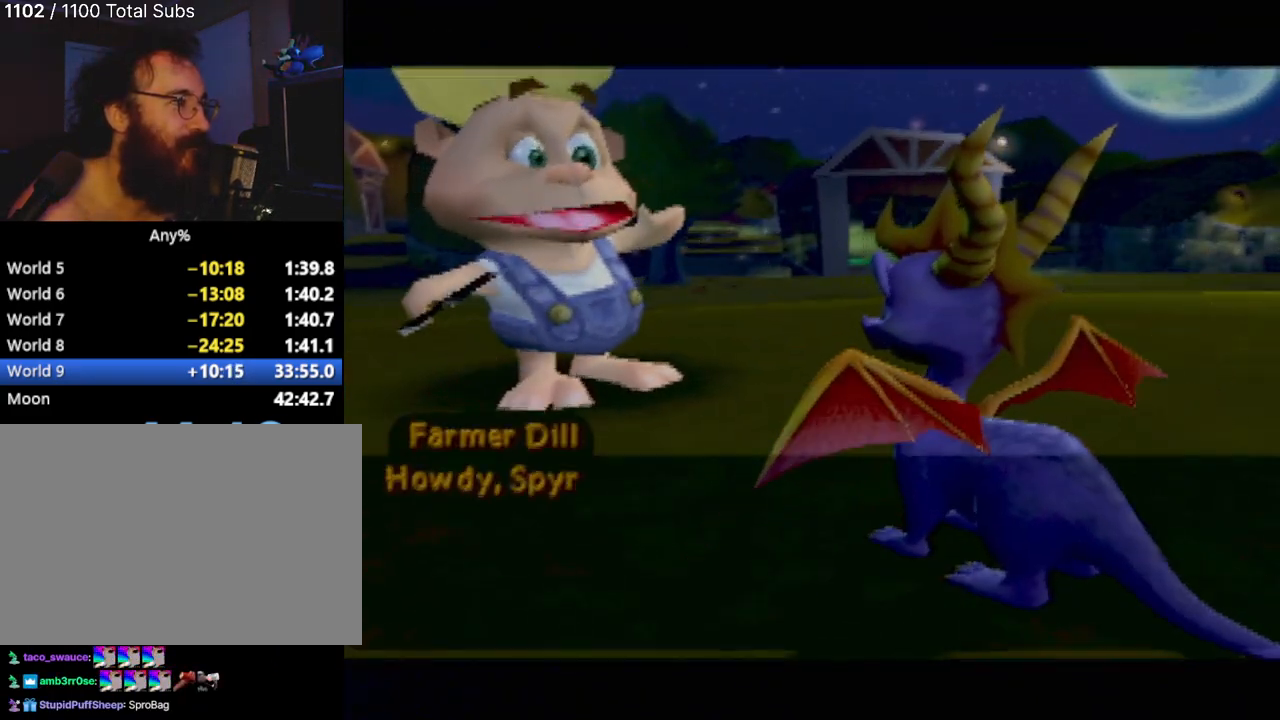
{"buttons": [], "left_stick": "center", "events": [[16, "CROSS", "up"]]}
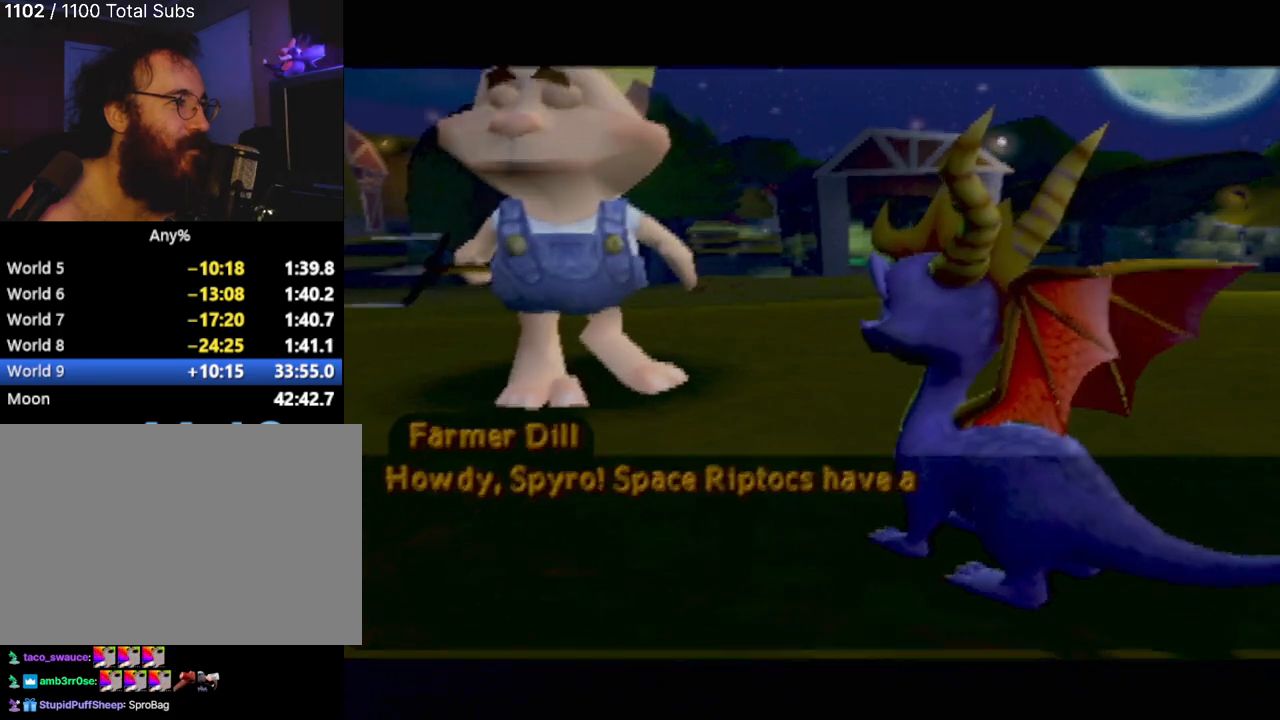
{"buttons": [], "left_stick": "center", "events": [[284, "CROSS", "down"], [434, "CROSS", "up"]]}